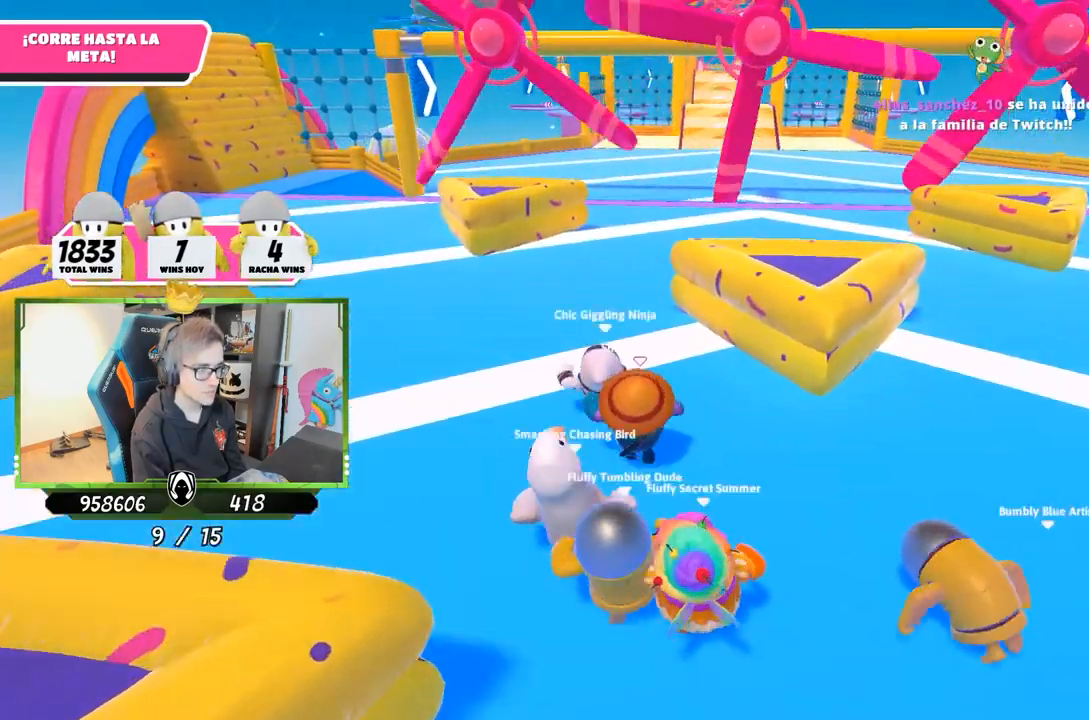
Gameplay with a controller (PlayStation layout); each line is a JSON object with the inputs held at the frame after it. "events" lists button and stick changes between this image and that frame as [ms after this image, input, new state], when the widget could be followed in between. Not read: L3 R3.
{"buttons": [], "left_stick": "up", "right_stick": "center", "events": [[167, "L2", "up"]]}
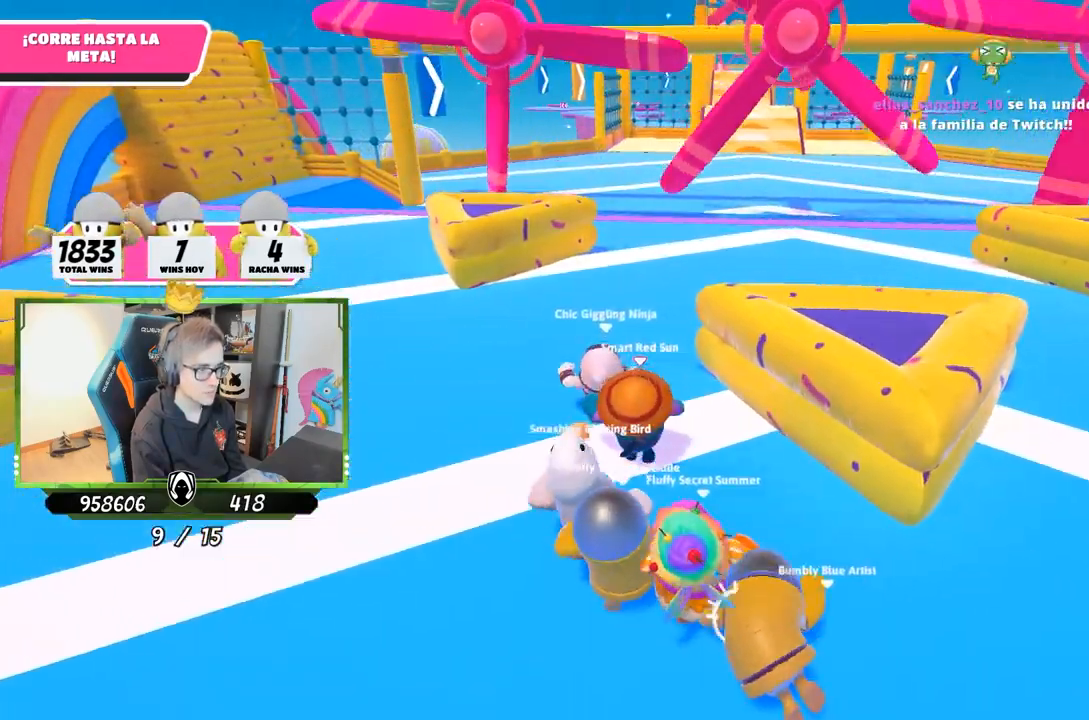
{"buttons": [], "left_stick": "up", "right_stick": "center", "events": []}
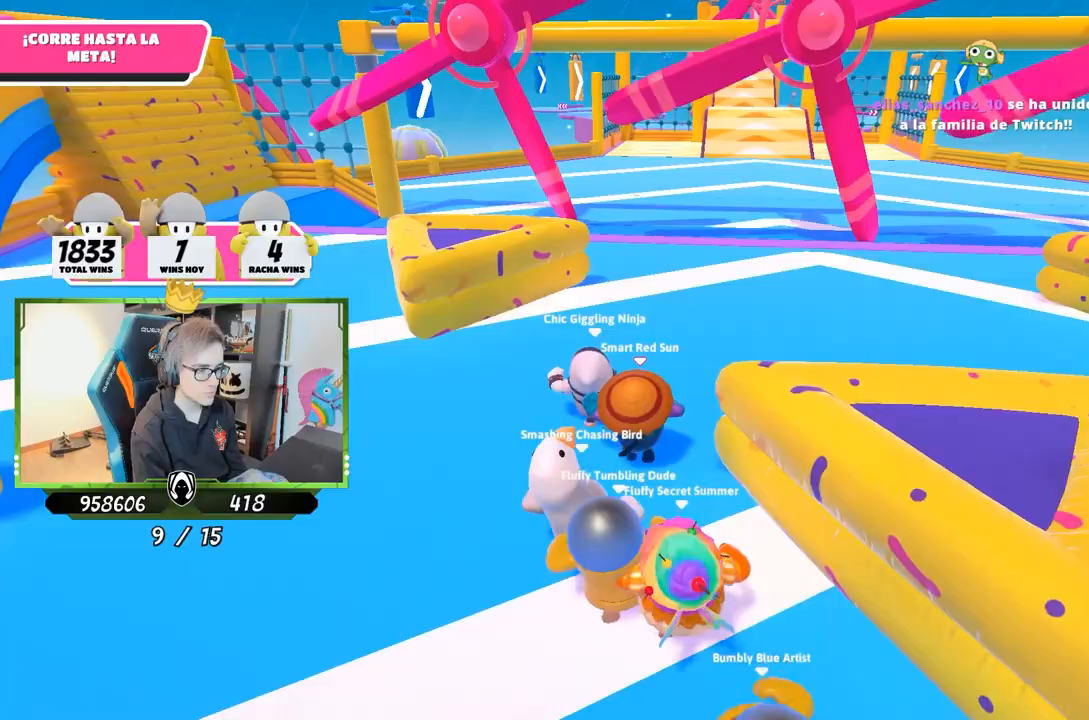
{"buttons": [], "left_stick": "up", "right_stick": "up", "events": [[200, "L2", "down"], [367, "L2", "up"], [400, "right_stick", "up"]]}
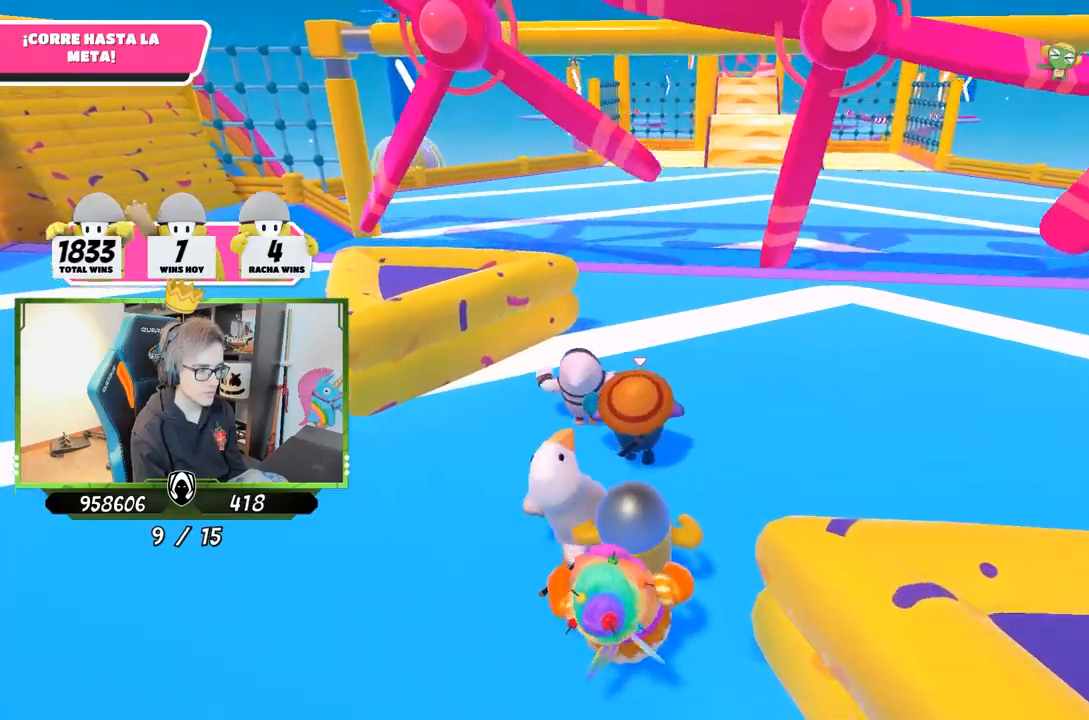
{"buttons": [], "left_stick": "up", "right_stick": "center", "events": [[17, "right_stick", "center"], [300, "right_stick", "up-right"], [400, "right_stick", "center"]]}
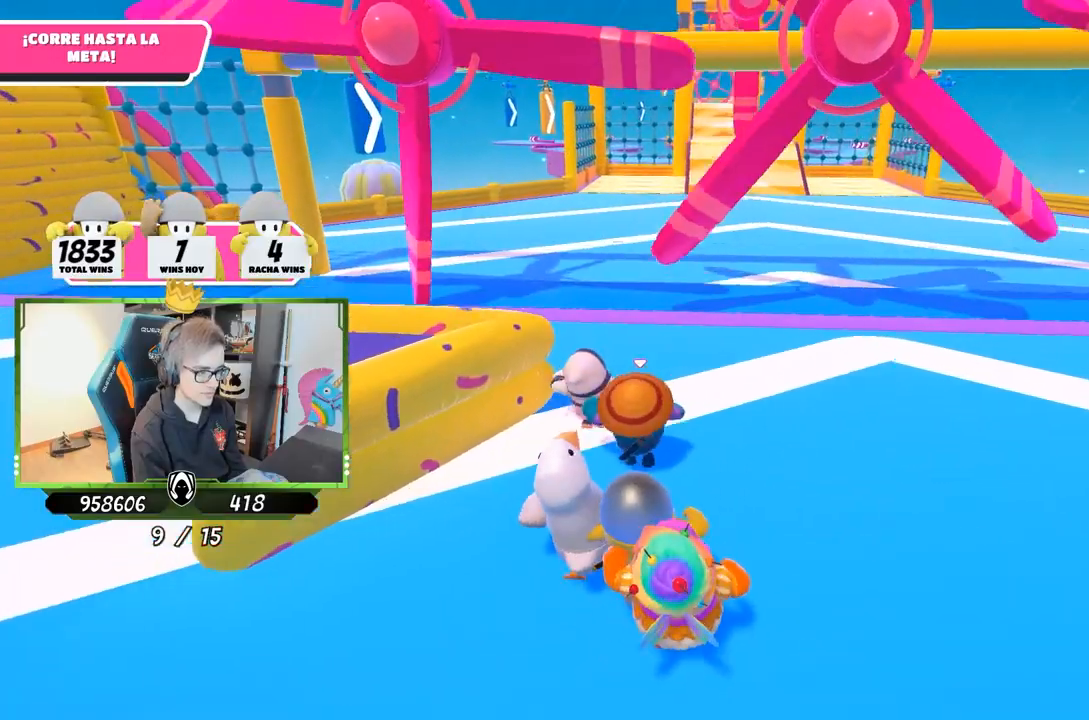
{"buttons": [], "left_stick": "up", "right_stick": "center", "events": [[100, "right_stick", "down"], [233, "right_stick", "center"]]}
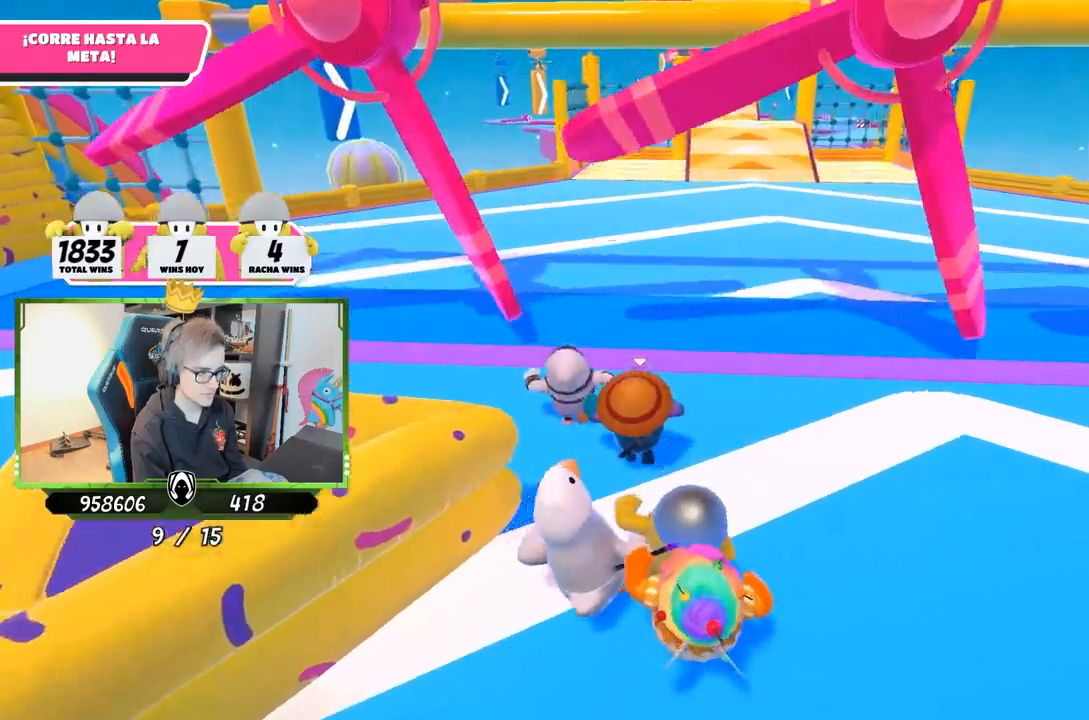
{"buttons": [], "left_stick": "up", "right_stick": "center", "events": []}
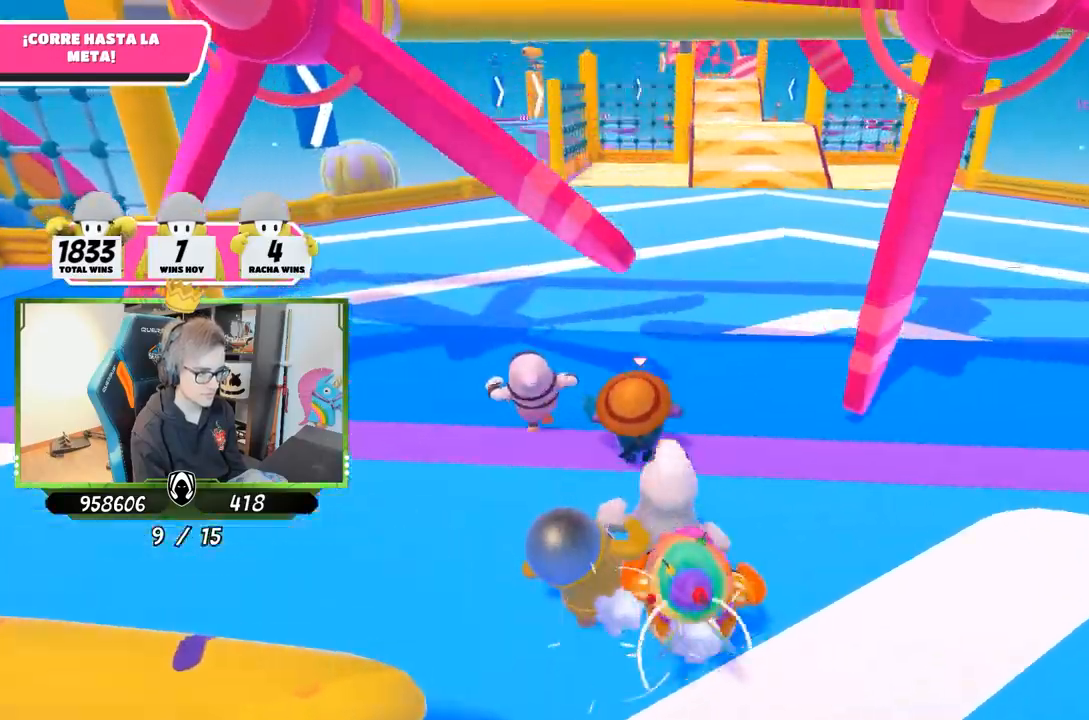
{"buttons": [], "left_stick": "up", "right_stick": "center", "events": []}
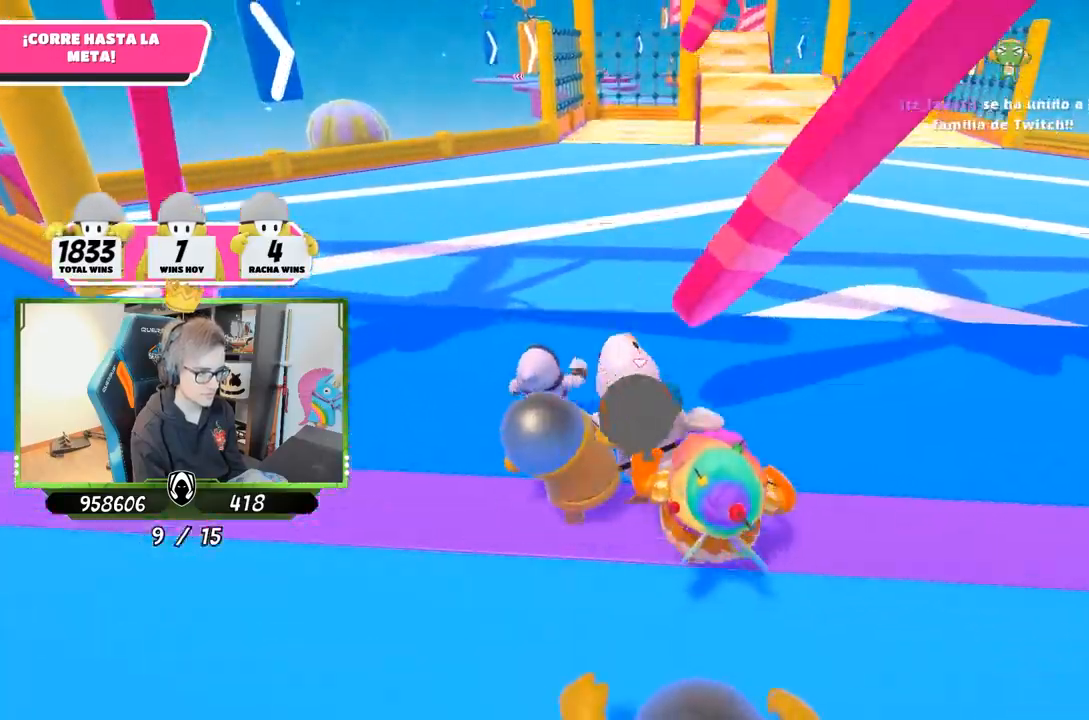
{"buttons": [], "left_stick": "up", "right_stick": "center", "events": []}
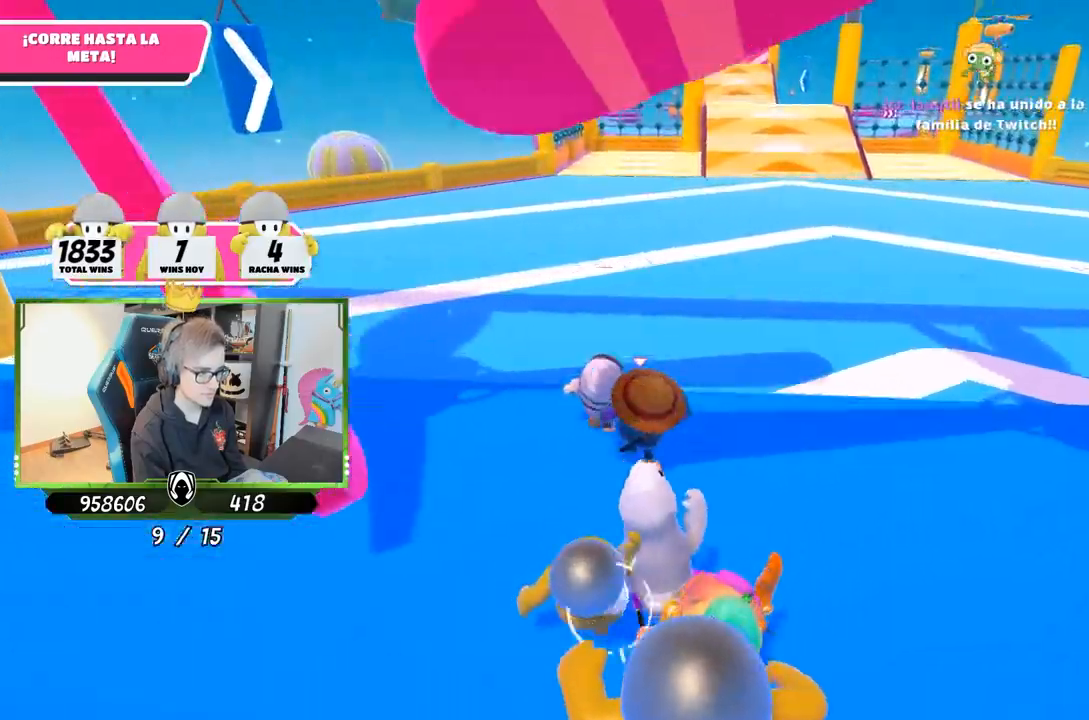
{"buttons": [], "left_stick": "up", "right_stick": "center", "events": []}
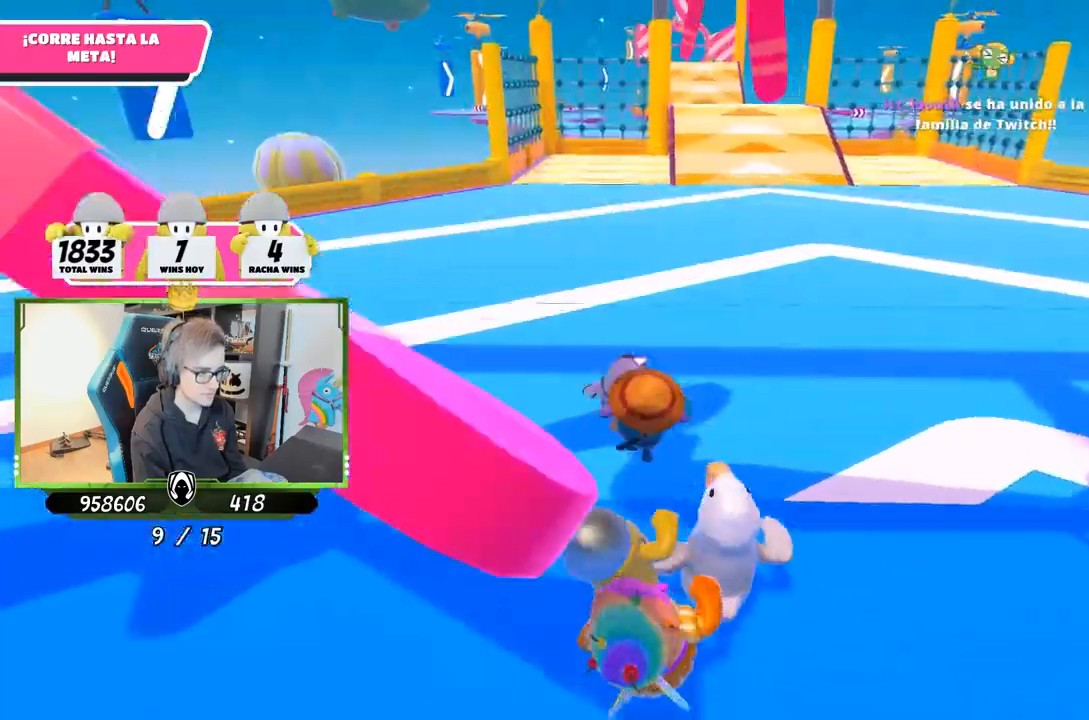
{"buttons": [], "left_stick": "up", "right_stick": "center", "events": [[217, "right_stick", "up"], [350, "right_stick", "center"]]}
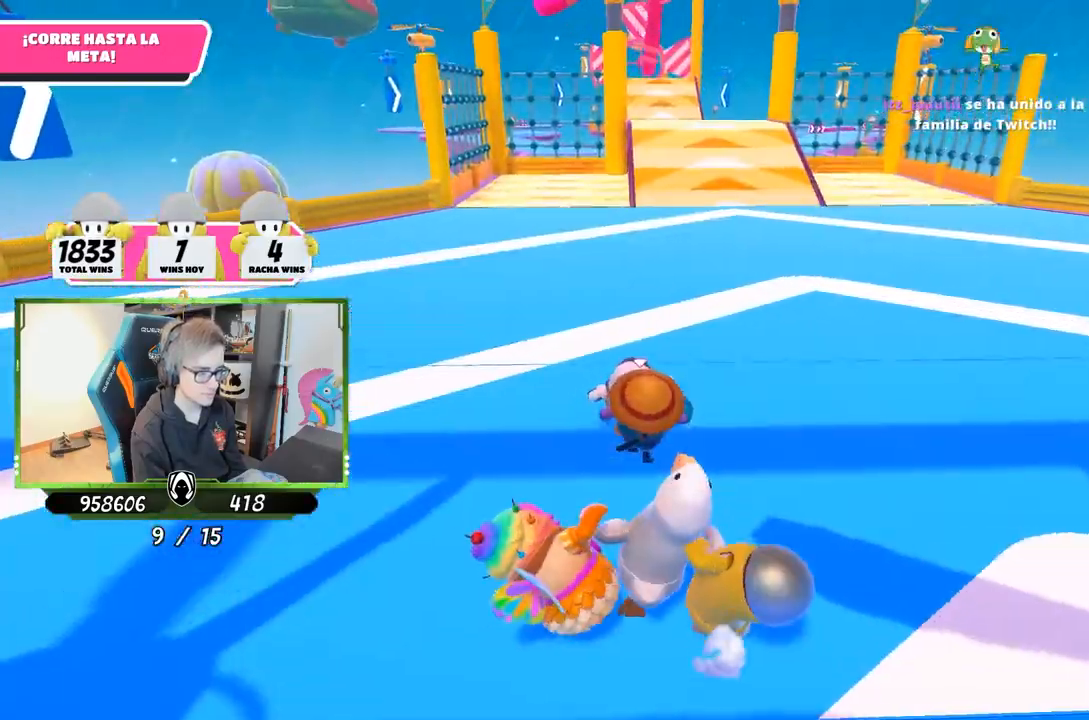
{"buttons": [], "left_stick": "up", "right_stick": "center", "events": []}
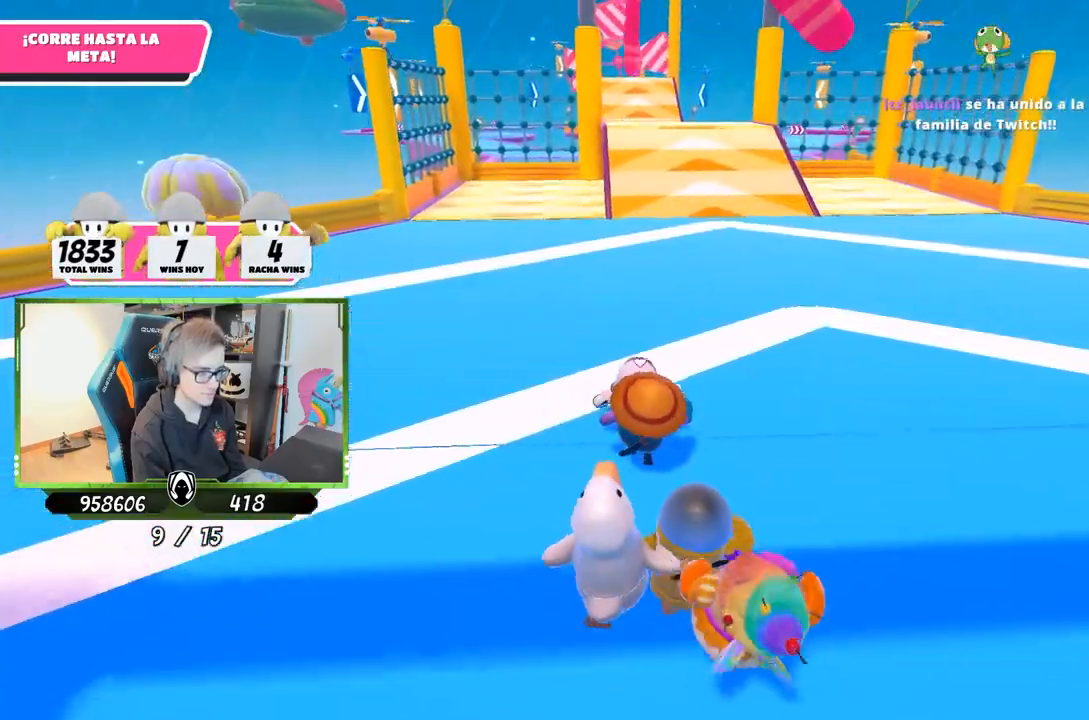
{"buttons": [], "left_stick": "up", "right_stick": "center", "events": []}
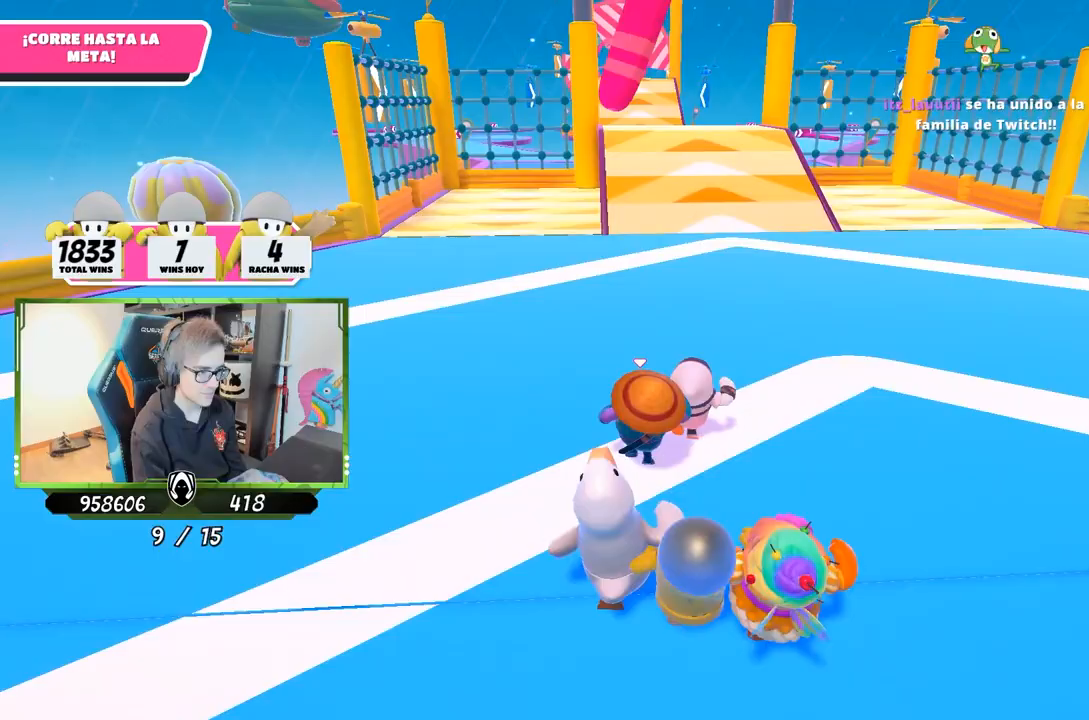
{"buttons": [], "left_stick": "up", "right_stick": "center", "events": [[350, "right_stick", "up-left"], [450, "right_stick", "center"]]}
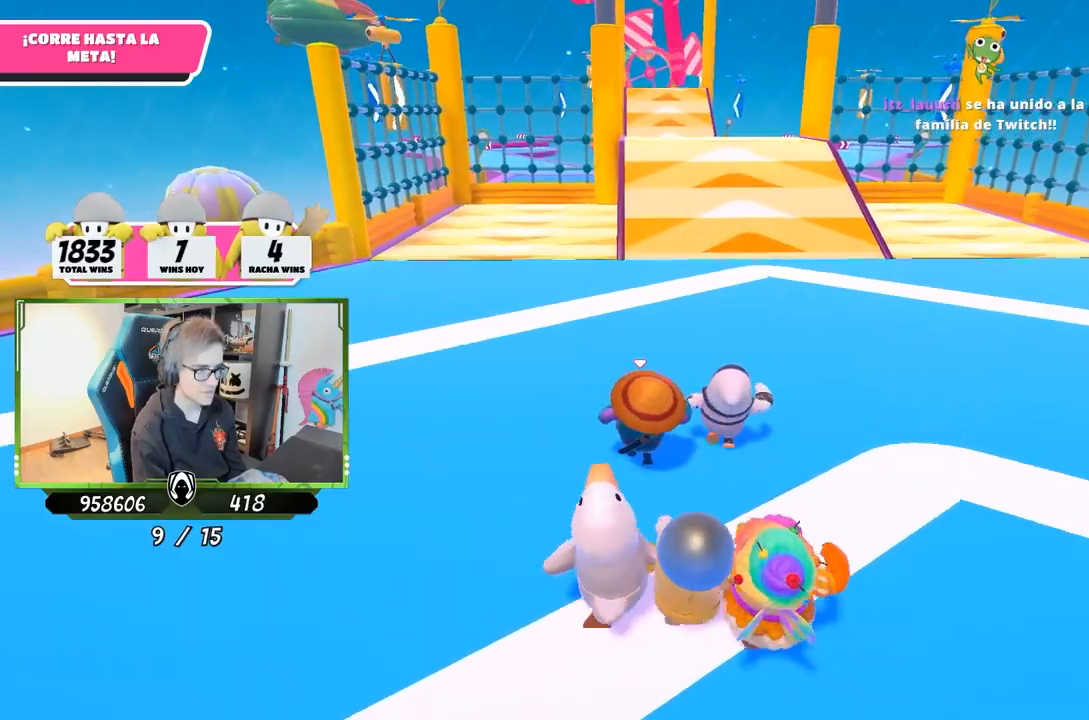
{"buttons": [], "left_stick": "up", "right_stick": "center", "events": []}
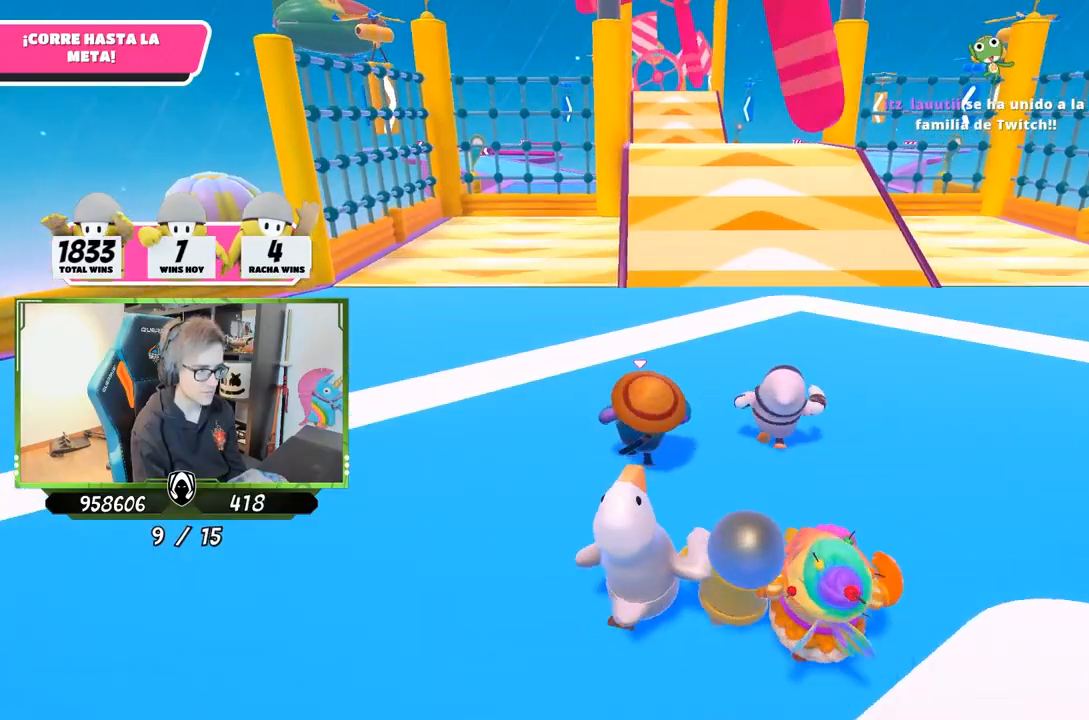
{"buttons": [], "left_stick": "up", "right_stick": "center", "events": []}
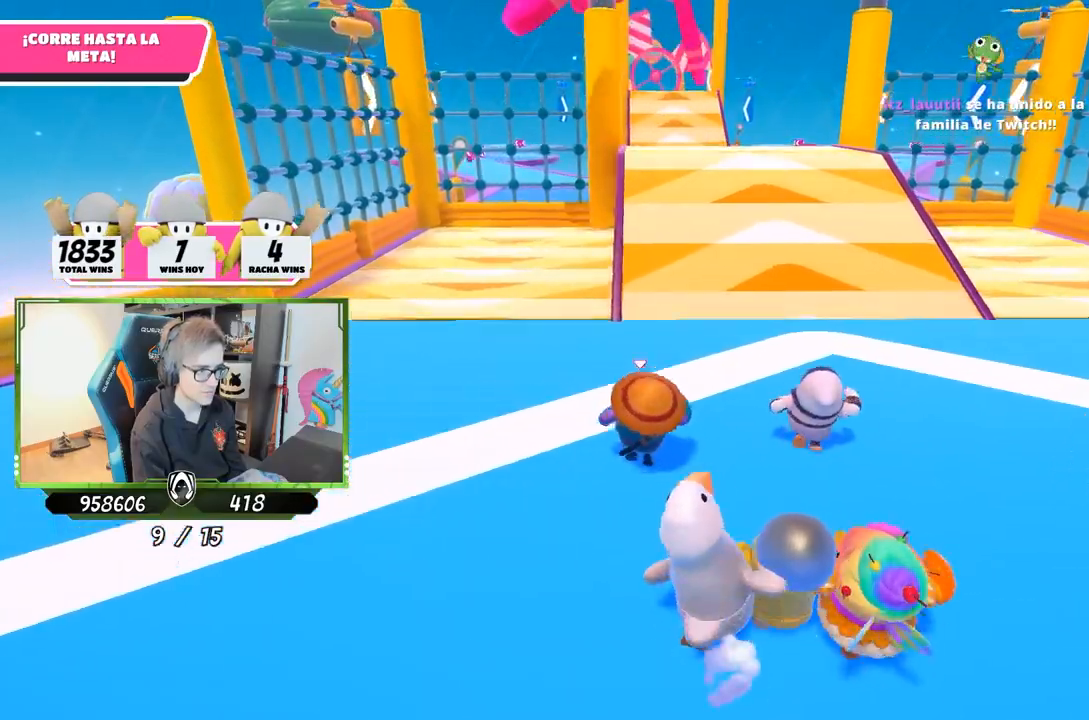
{"buttons": [], "left_stick": "up", "right_stick": "center", "events": []}
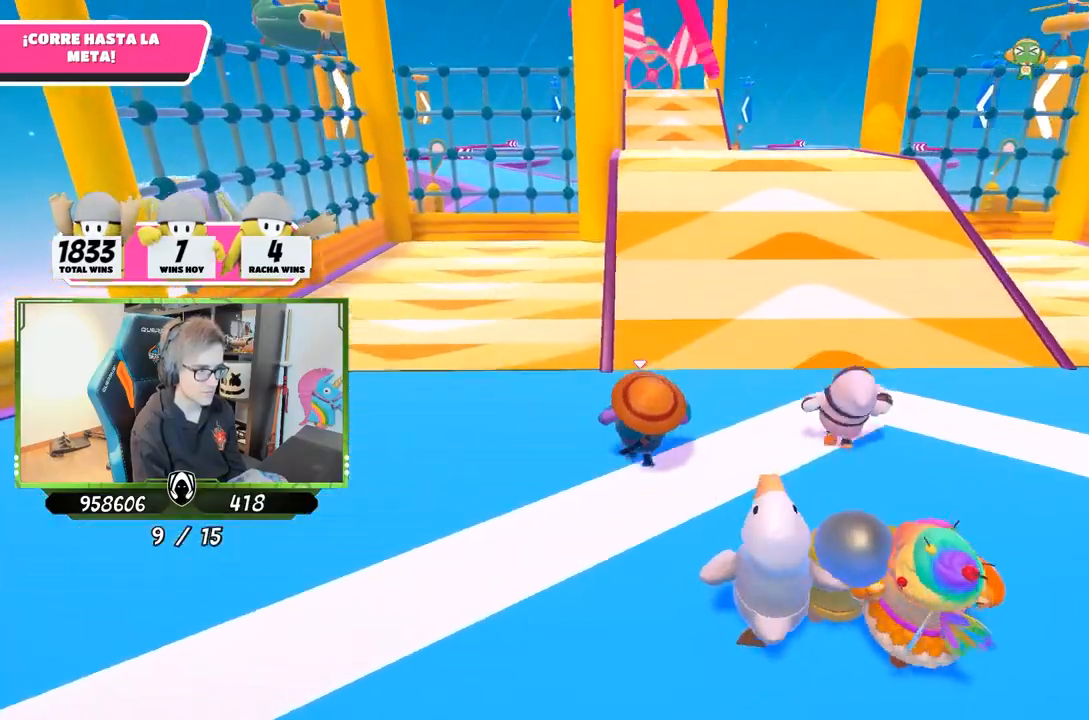
{"buttons": [], "left_stick": "up", "right_stick": "center", "events": []}
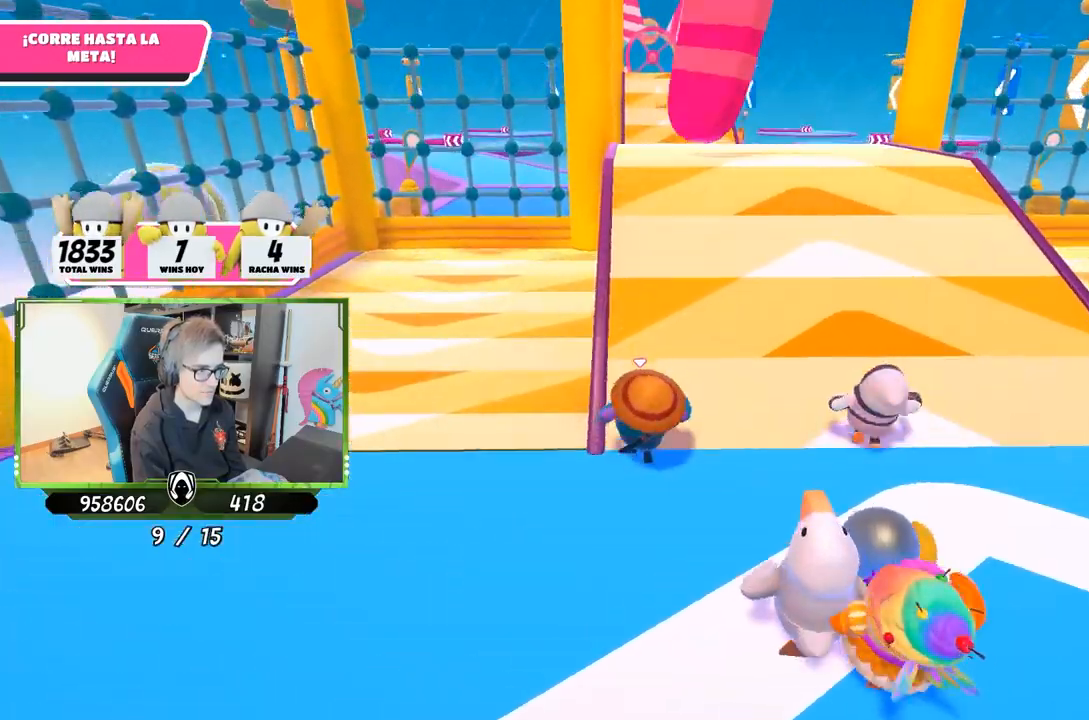
{"buttons": [], "left_stick": "down-left", "right_stick": "center", "events": [[83, "right_stick", "down"], [183, "right_stick", "center"], [217, "left_stick", "down-right"], [483, "left_stick", "down-left"]]}
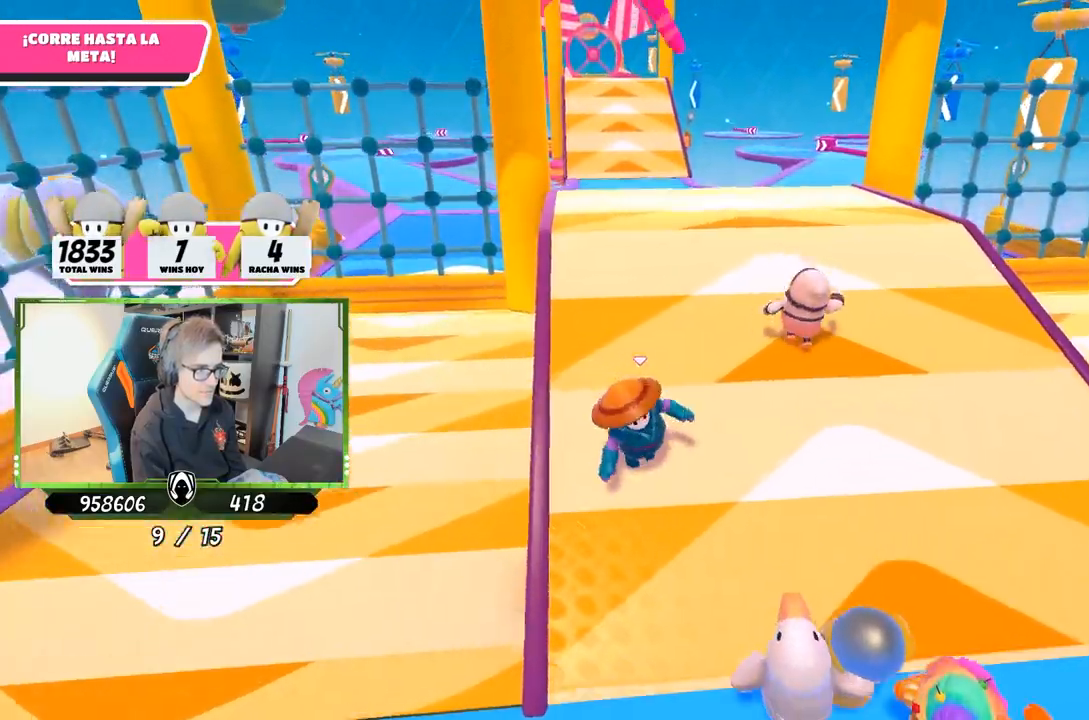
{"buttons": [], "left_stick": "right", "right_stick": "center", "events": [[183, "left_stick", "up-left"], [350, "left_stick", "up-right"], [450, "left_stick", "right"]]}
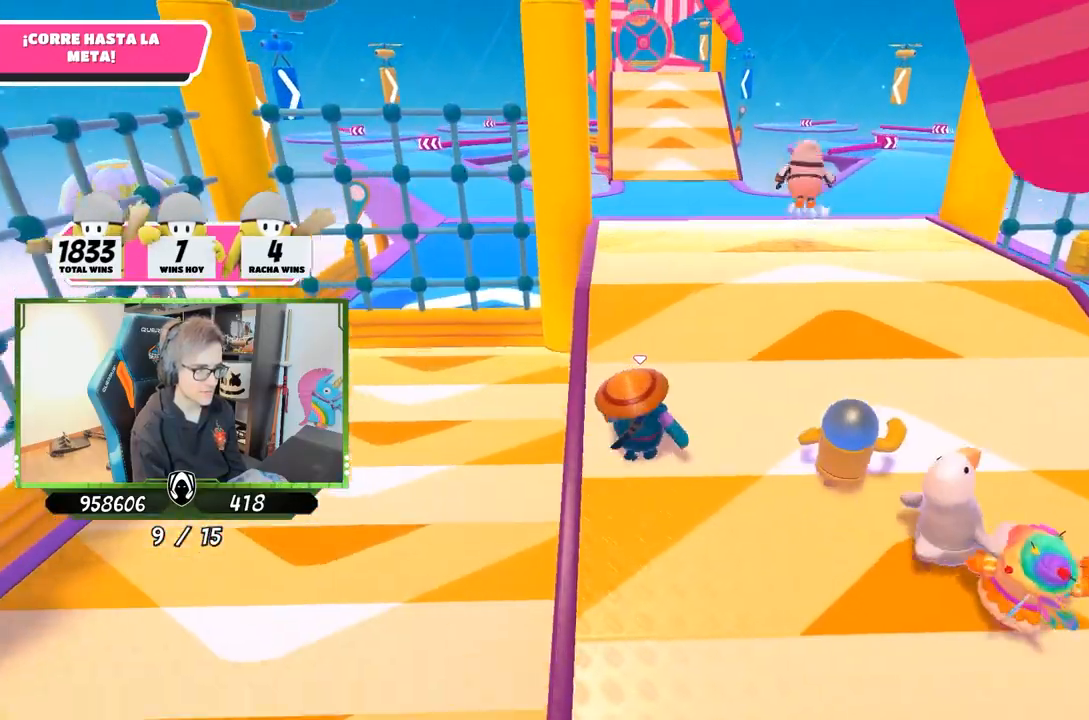
{"buttons": [], "left_stick": "up", "right_stick": "down", "events": [[83, "left_stick", "up"], [183, "left_stick", "up-left"], [250, "CROSS", "down"], [283, "left_stick", "left"], [350, "CROSS", "up"], [383, "left_stick", "up"], [417, "right_stick", "down"]]}
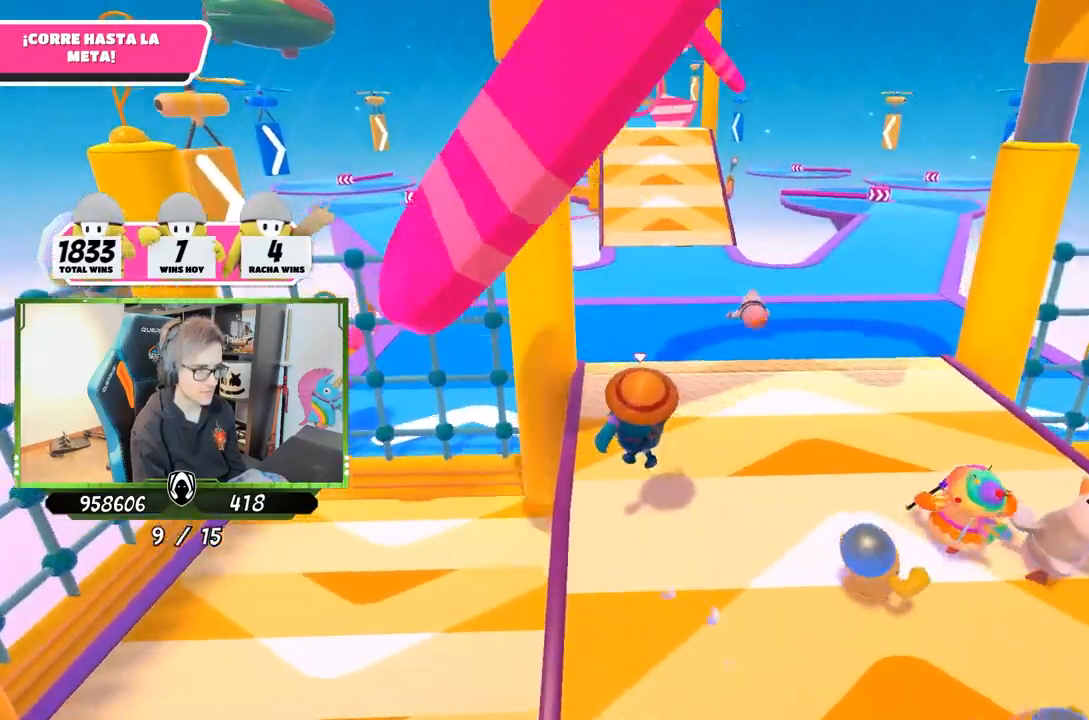
{"buttons": [], "left_stick": "up", "right_stick": "center", "events": [[350, "right_stick", "center"]]}
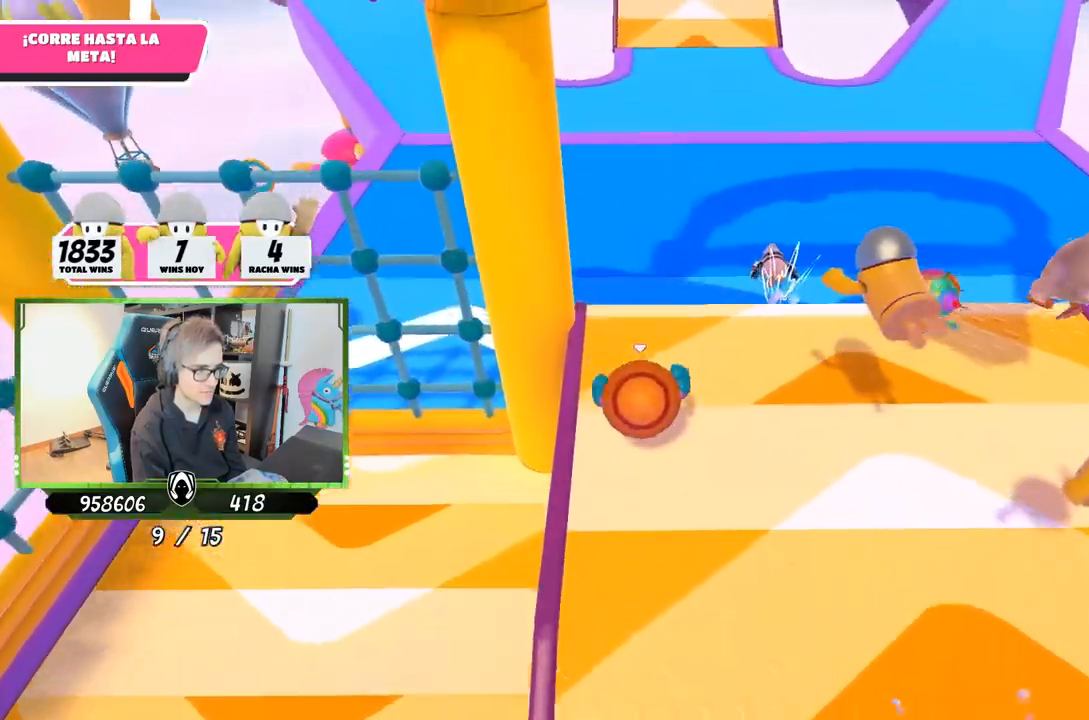
{"buttons": ["CROSS"], "left_stick": "up", "right_stick": "center", "events": [[283, "CROSS", "down"]]}
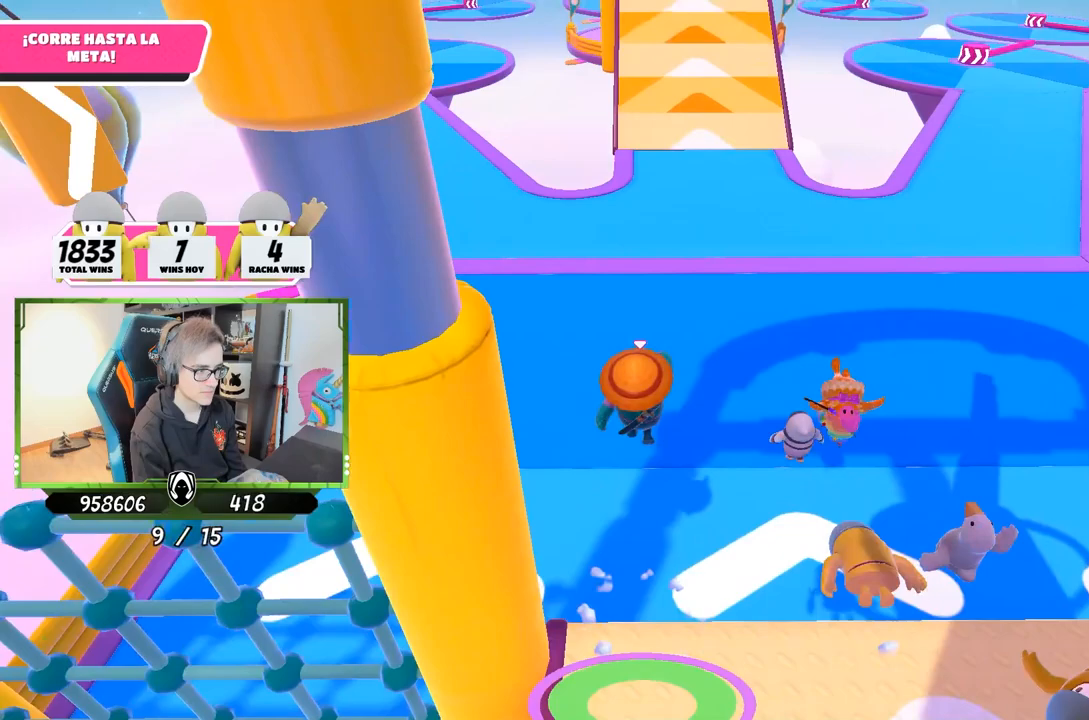
{"buttons": [], "left_stick": "up", "right_stick": "center", "events": [[283, "CROSS", "up"]]}
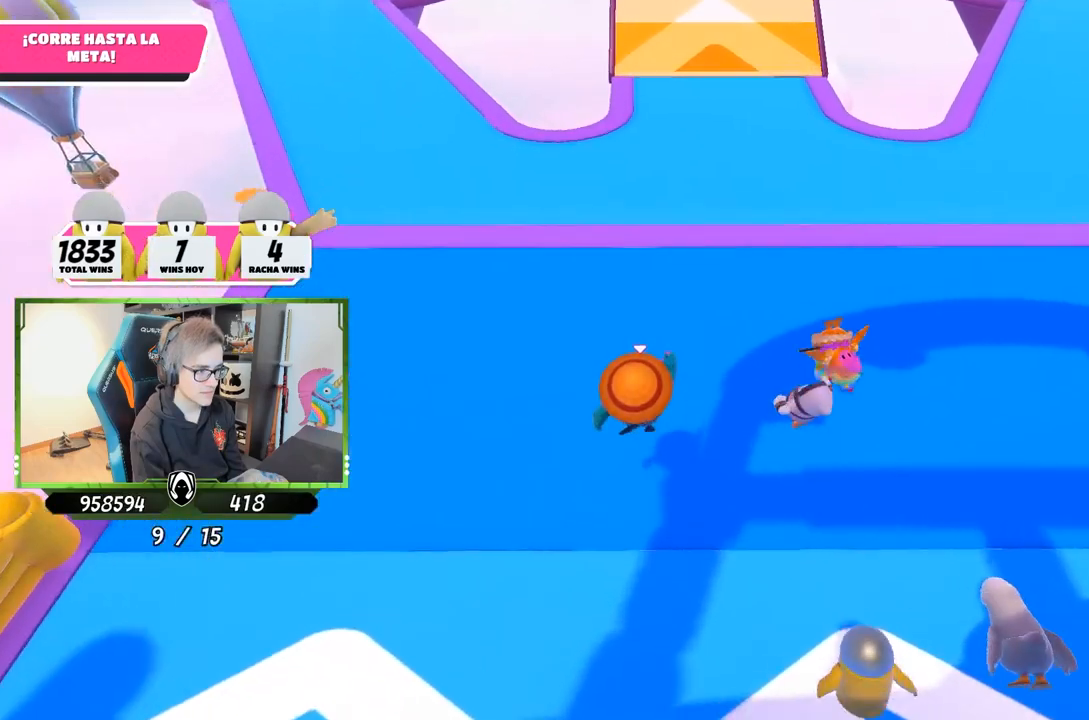
{"buttons": [], "left_stick": "up", "right_stick": "up", "events": [[17, "right_stick", "up"]]}
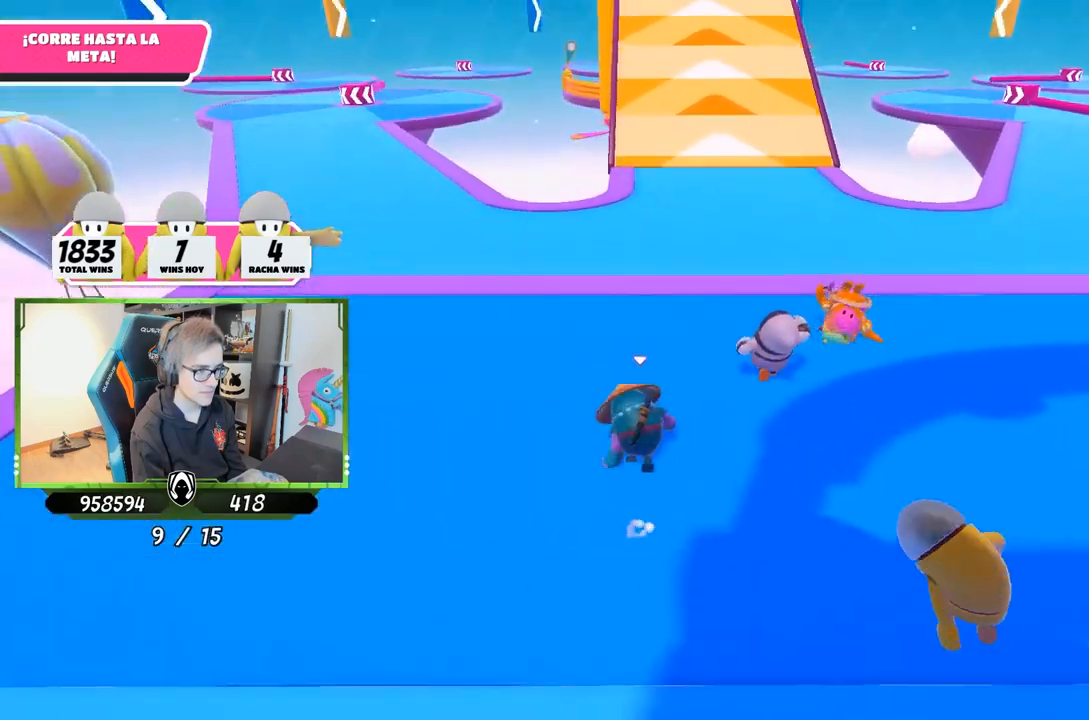
{"buttons": [], "left_stick": "up", "right_stick": "center", "events": [[67, "right_stick", "center"], [333, "right_stick", "up"], [433, "right_stick", "center"]]}
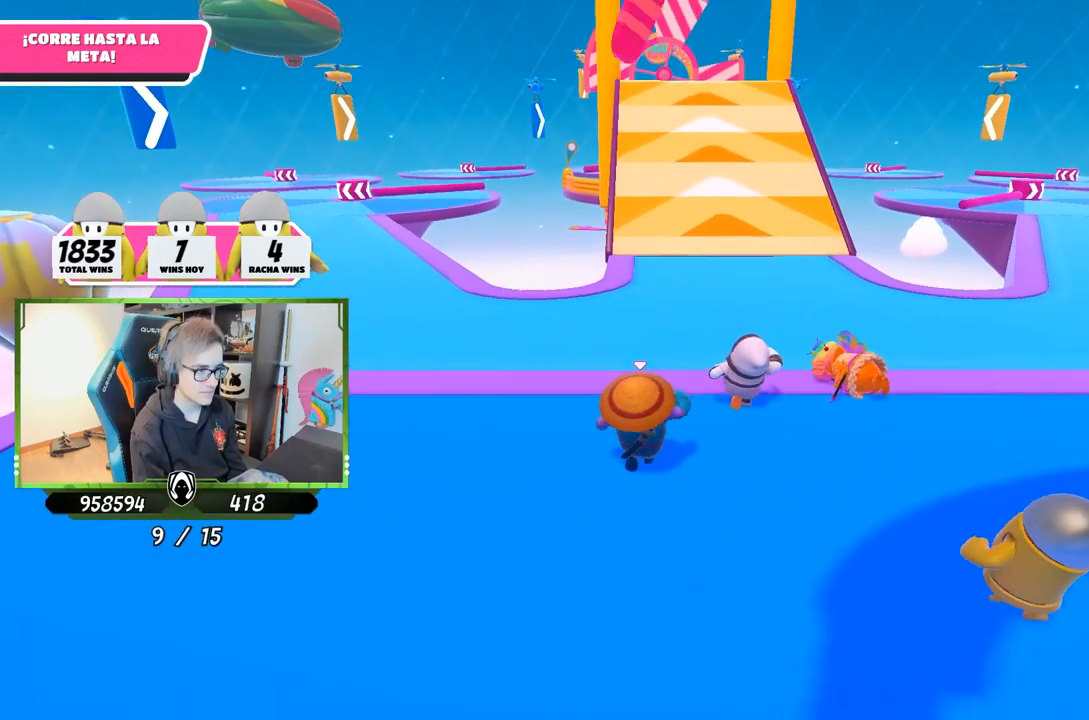
{"buttons": [], "left_stick": "up", "right_stick": "center", "events": [[200, "right_stick", "up"], [367, "right_stick", "center"]]}
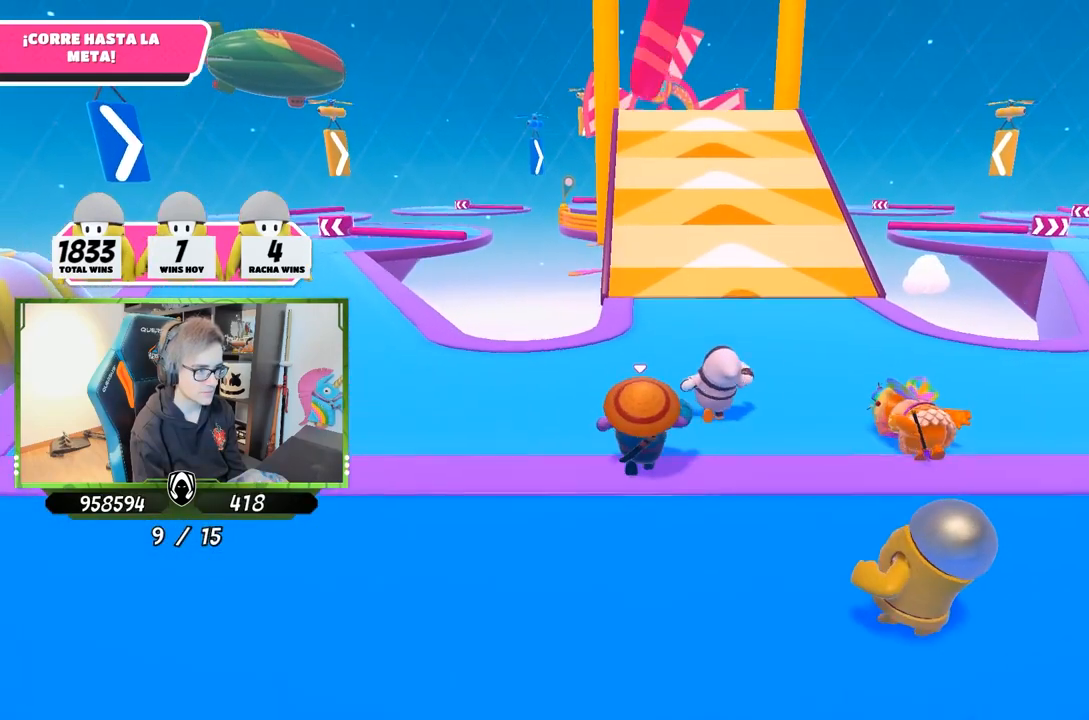
{"buttons": [], "left_stick": "up", "right_stick": "down", "events": [[500, "right_stick", "down"]]}
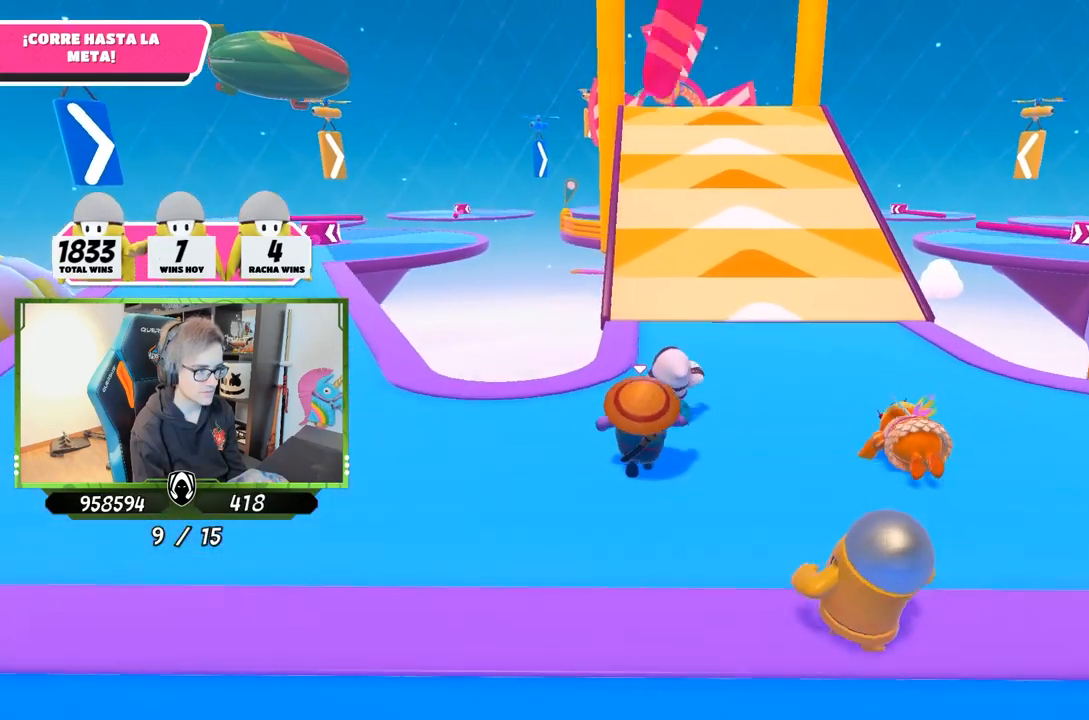
{"buttons": [], "left_stick": "up", "right_stick": "center", "events": [[133, "right_stick", "center"], [400, "right_stick", "up"], [500, "right_stick", "center"]]}